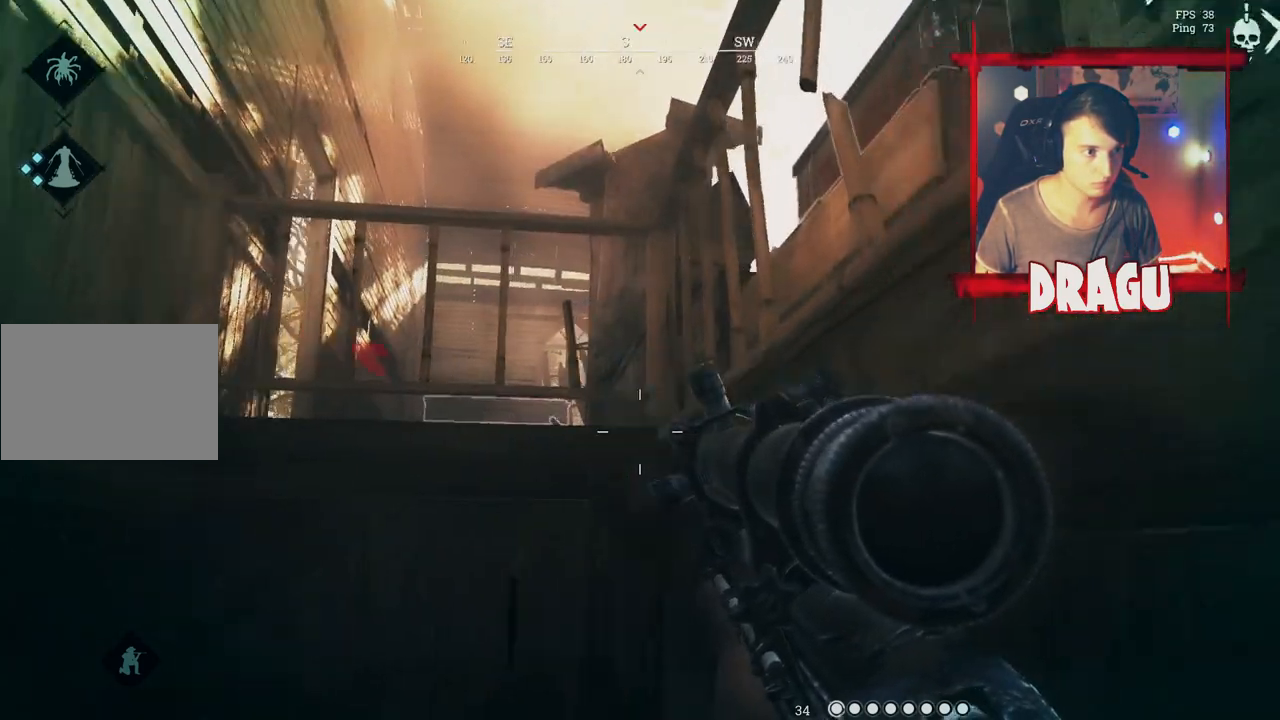
Gameplay with keyboard and mouse; each line is a JSON object with the keys and mouse buttons held at the frame after it. "events" lists presses ("down") and releases ("up") of "1", "2", "3", "4", "5", "a", "c", "ctrl", "d", "e", "f", "q", "r", "s", "shift", "space", "tab", "v", "w", "x", "y", "mouse_left", "mouse_wheel", "mouse_right", "mouse_mb4" and "mouse_mb5" between this image and that frame as [ms after this image, input, new state], when the widget could be followed in between. "mouse_left", "mouse_wheel", "mouse_right", "mouse_mb4", "mouse_mb5" = the "left", "wheel", "right", "mb4", "mb5" buttons of the "mouse" list. No other keys are recorded. "wheel" means that the mouse wheel is clicked or scrolled. Mouse movement is not recorded.
{"keys": ["d", "s"], "mouse": [], "events": []}
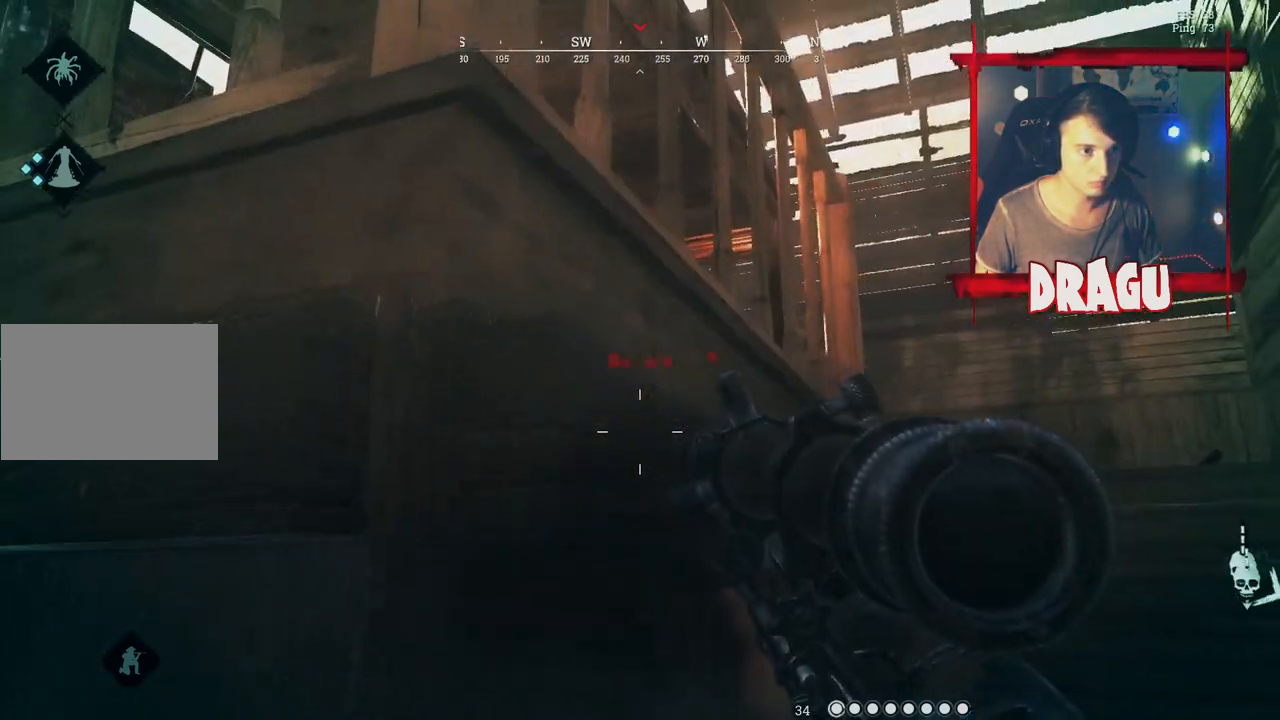
{"keys": ["d"], "mouse": [], "events": [[501, "s", "up"]]}
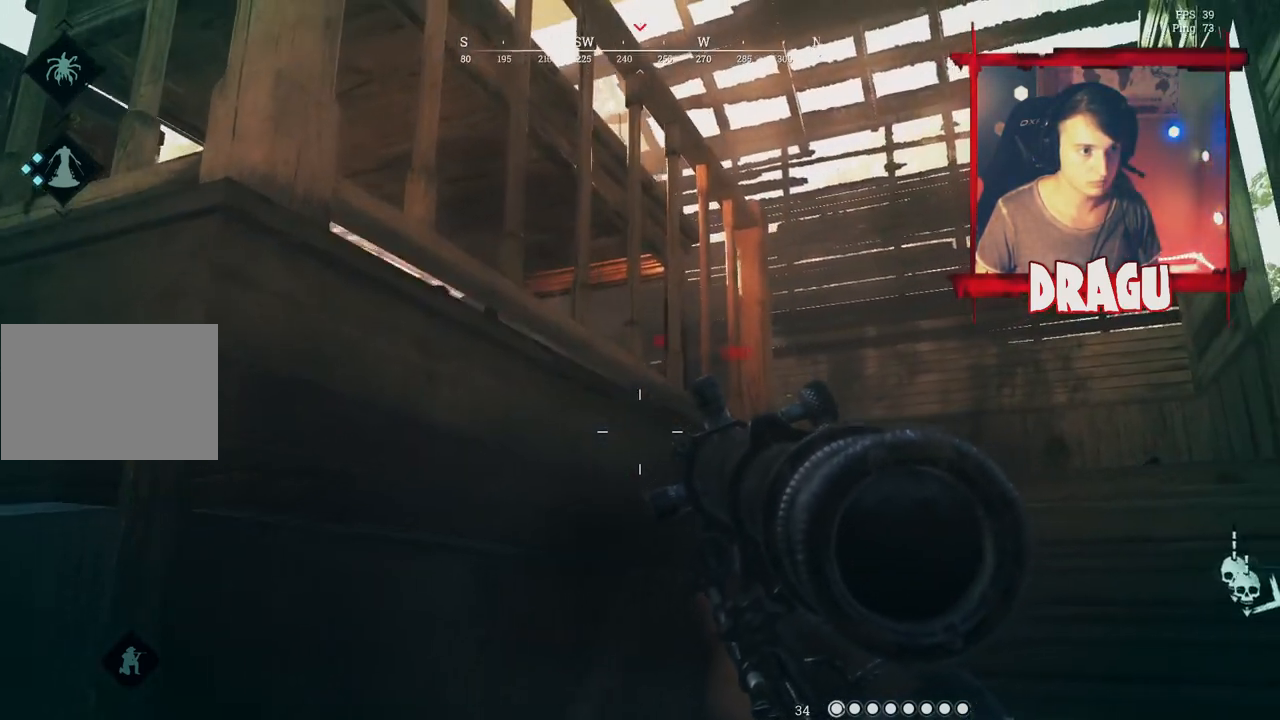
{"keys": ["d"], "mouse": [], "events": []}
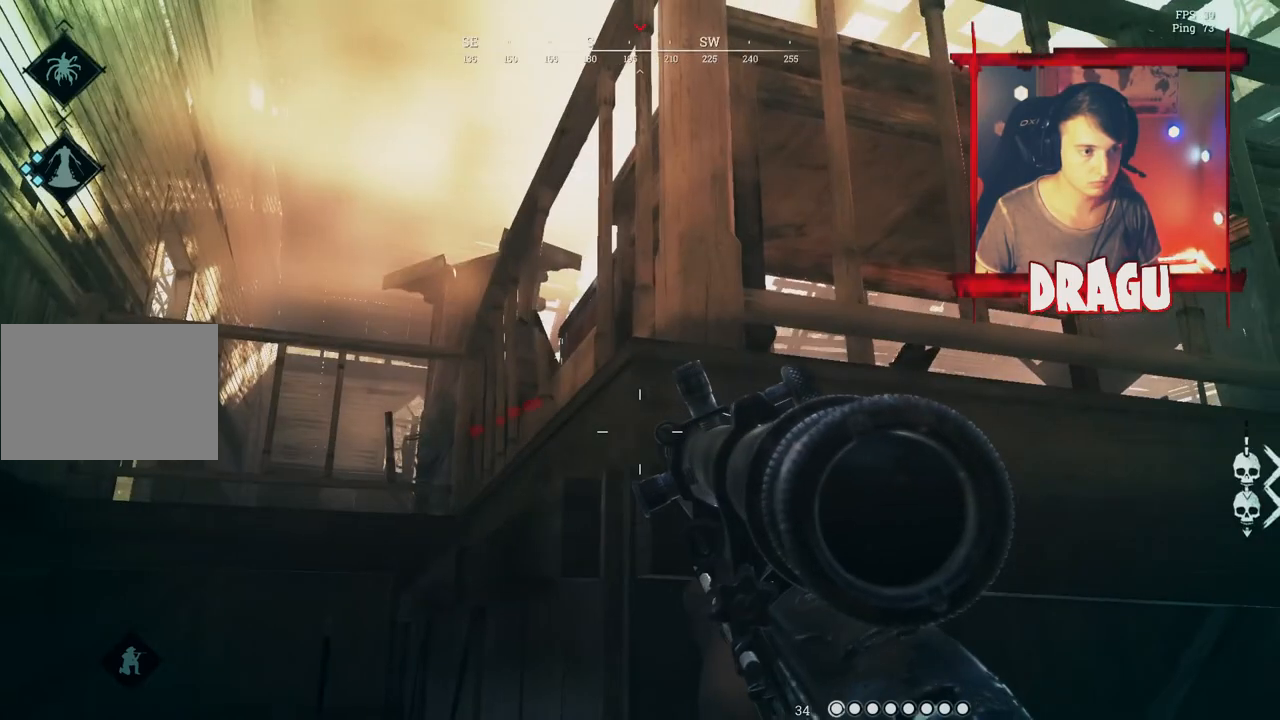
{"keys": ["d"], "mouse": [], "events": []}
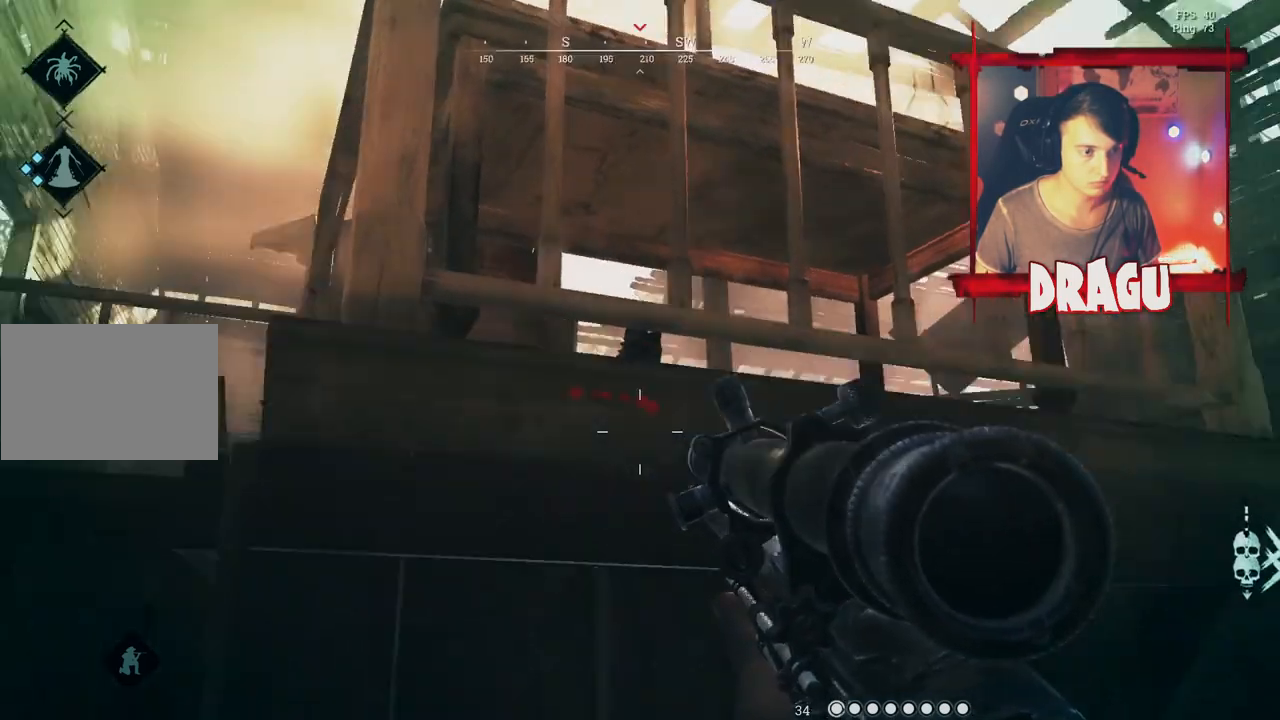
{"keys": ["d"], "mouse": [], "events": []}
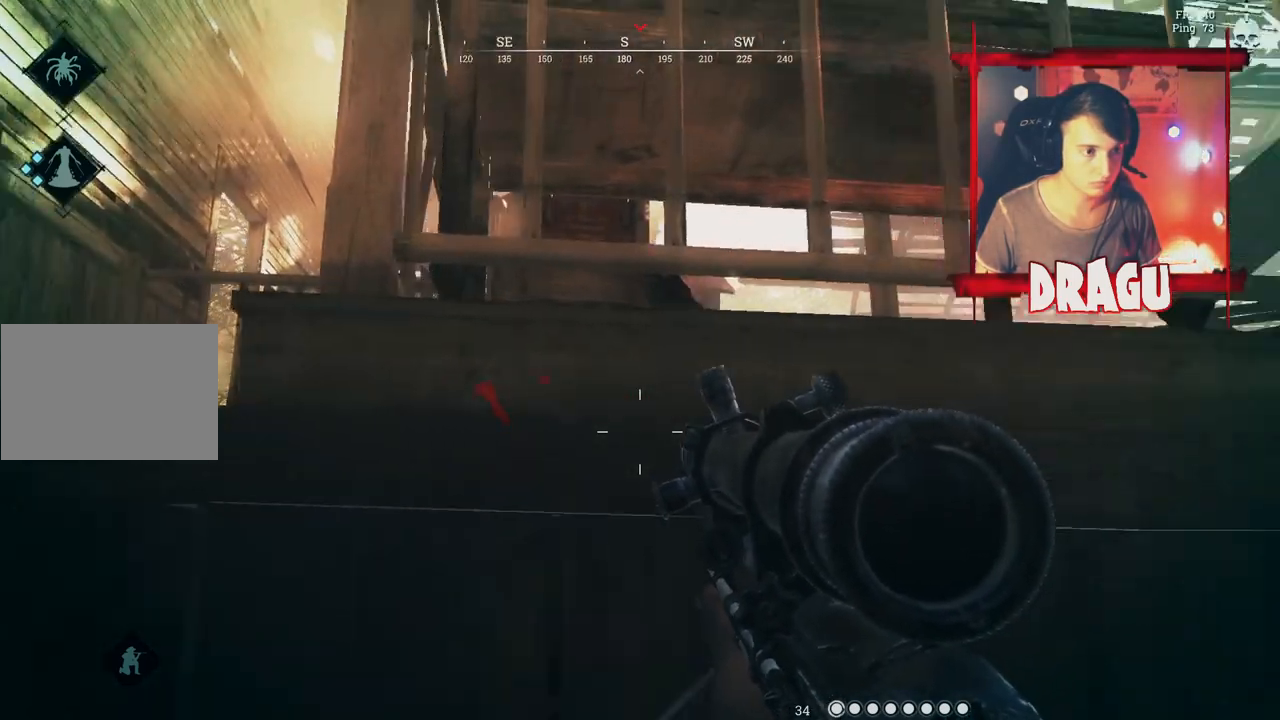
{"keys": ["d"], "mouse": [], "events": []}
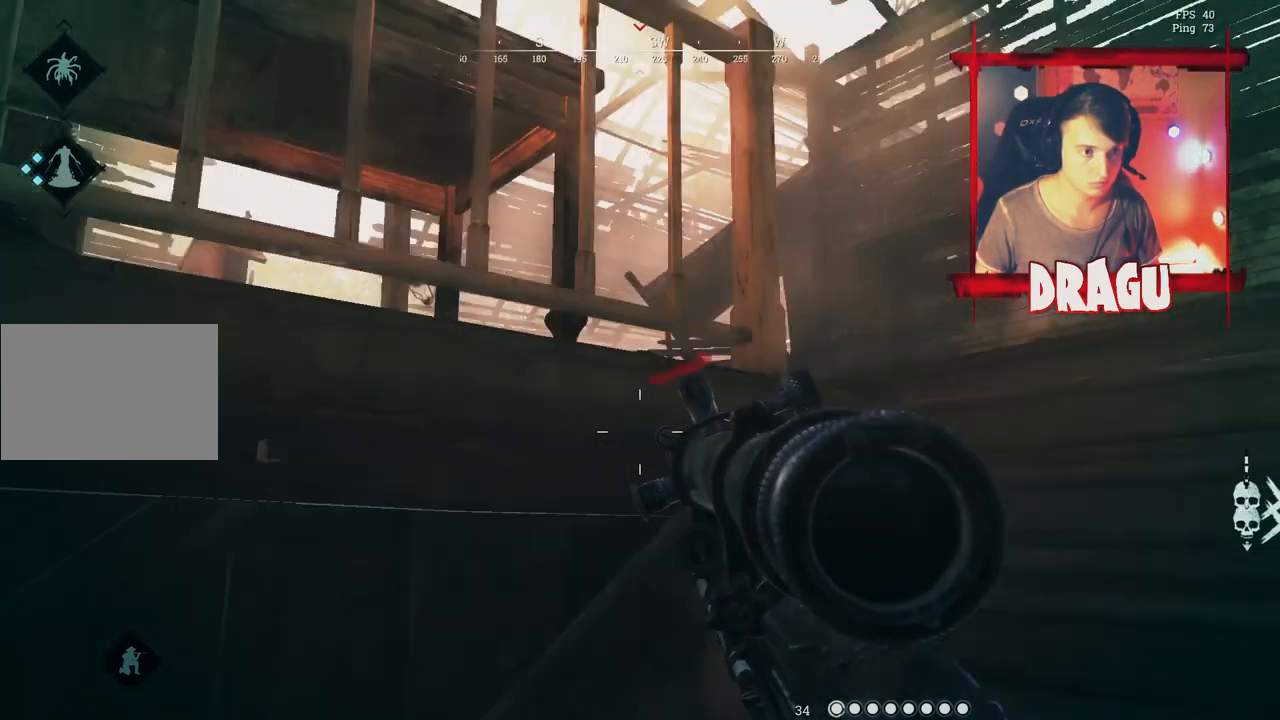
{"keys": ["d", "w"], "mouse": [], "events": [[83, "w", "down"]]}
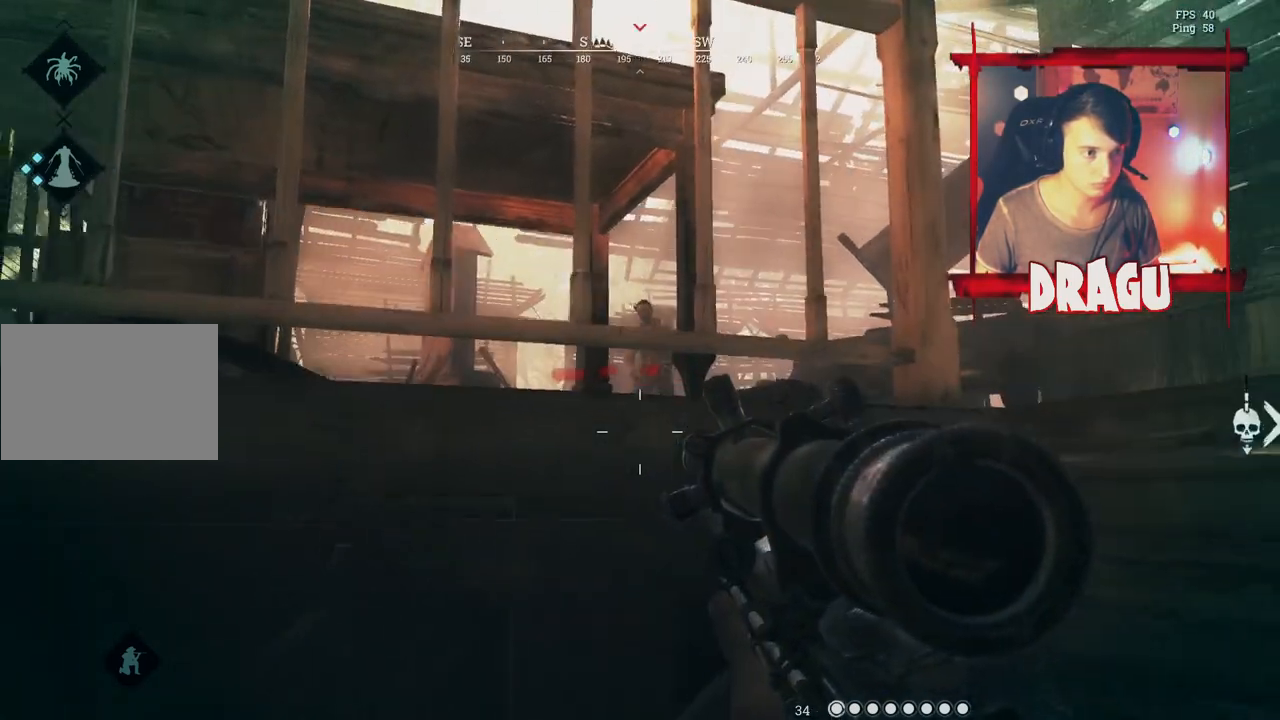
{"keys": ["w"], "mouse": ["left"], "events": [[17, "d", "up"], [84, "a", "down"], [217, "mouse_left", "down"], [401, "mouse_left", "up"], [484, "a", "up"], [484, "mouse_left", "down"]]}
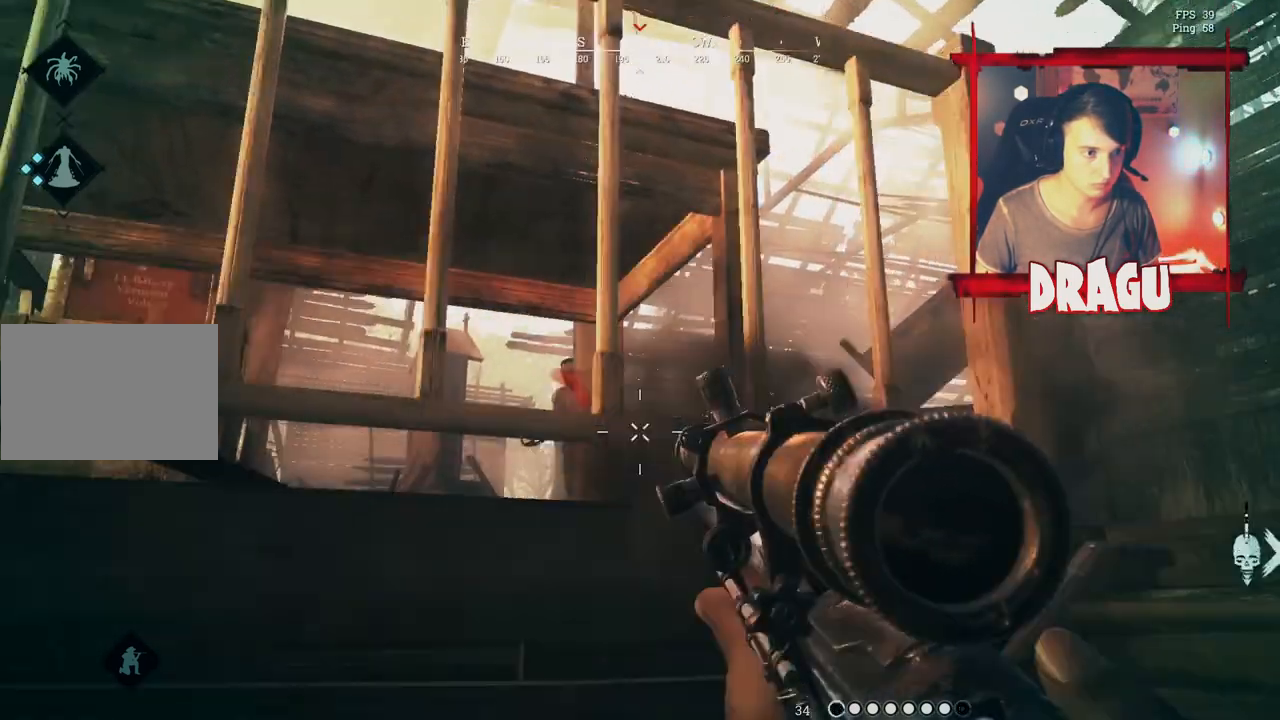
{"keys": ["w"], "mouse": ["left"], "events": [[83, "a", "down"], [116, "mouse_left", "up"], [217, "mouse_left", "down"], [317, "mouse_left", "up"], [433, "a", "up"], [433, "mouse_left", "down"]]}
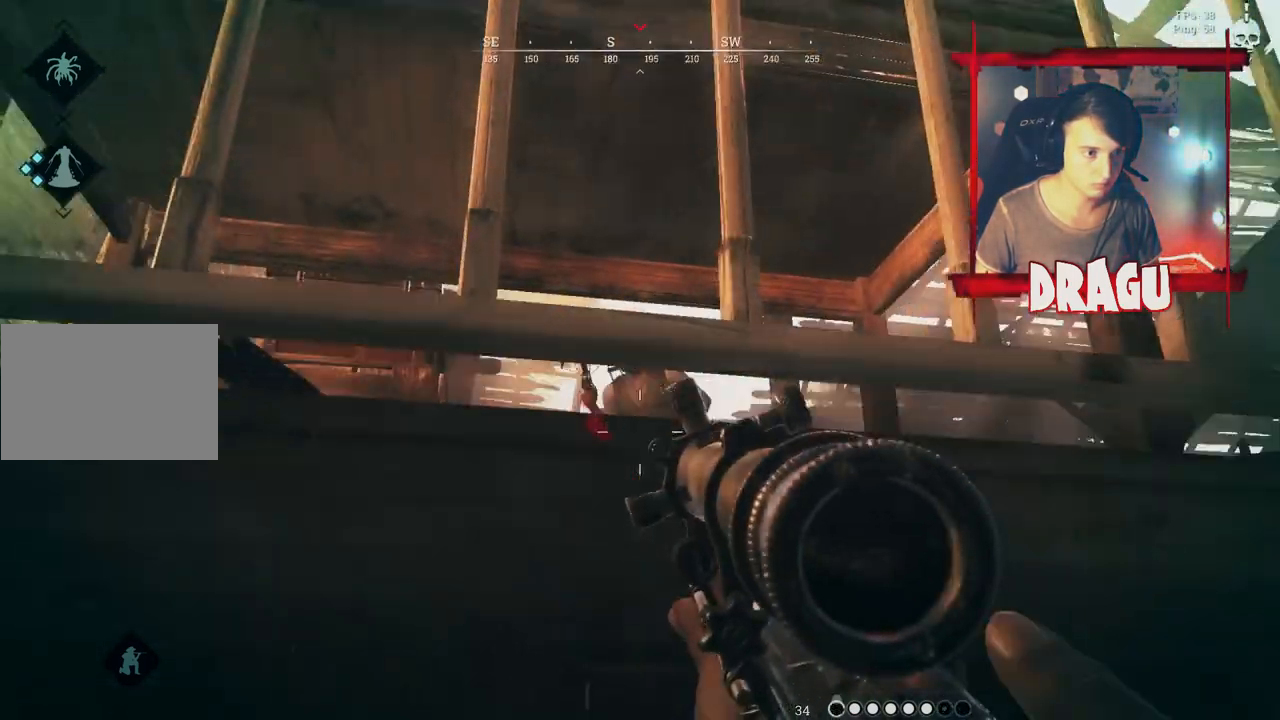
{"keys": ["d"], "mouse": [], "events": [[17, "d", "down"], [67, "mouse_left", "up"], [67, "w", "up"], [134, "mouse_left", "down"], [250, "mouse_left", "up"], [334, "mouse_left", "down"], [451, "mouse_left", "up"]]}
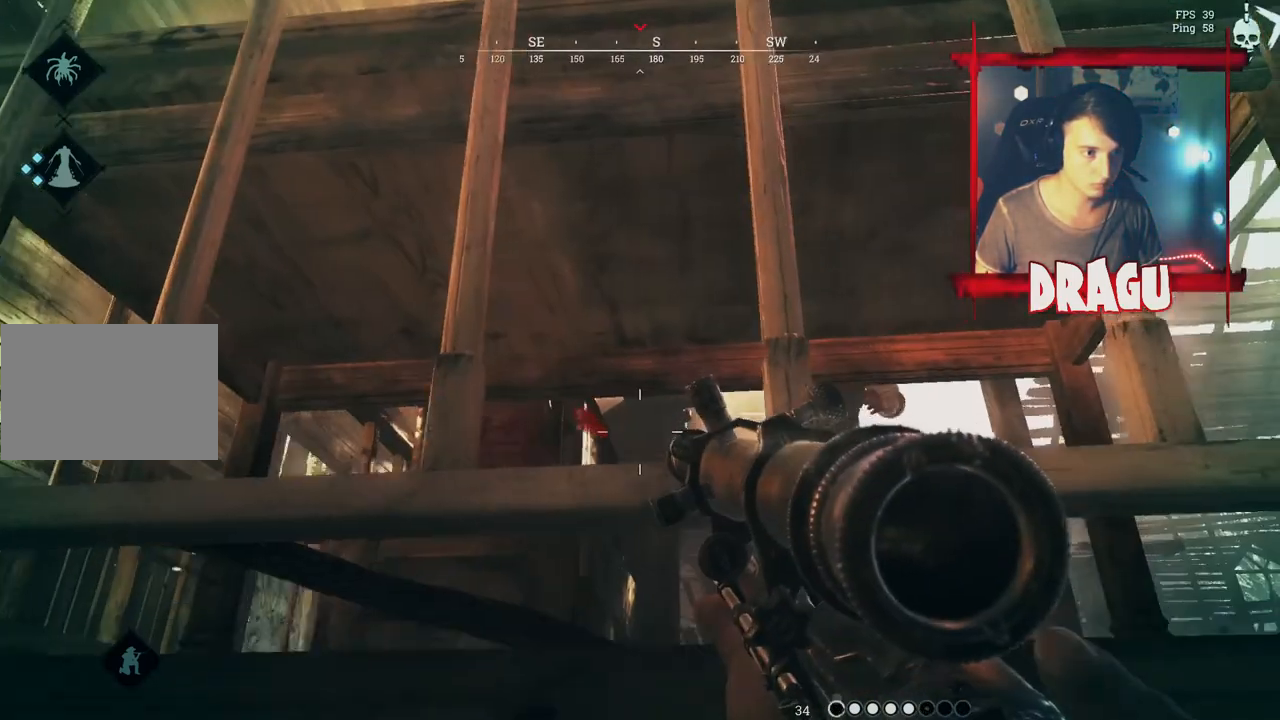
{"keys": ["d", "s"], "mouse": [], "events": [[33, "mouse_left", "down"], [217, "mouse_left", "up"], [233, "s", "down"], [250, "mouse_left", "down"], [383, "mouse_left", "up"]]}
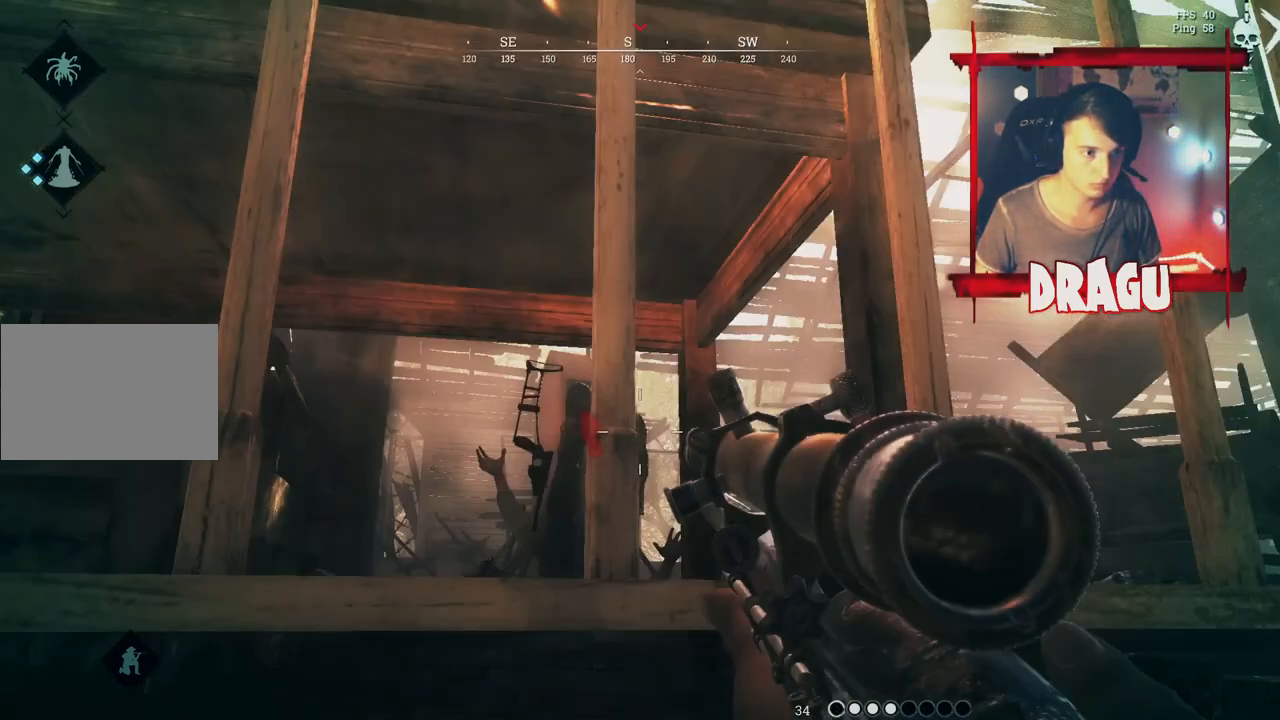
{"keys": ["s"], "mouse": [], "events": [[67, "mouse_left", "down"], [167, "mouse_left", "up"], [250, "d", "up"]]}
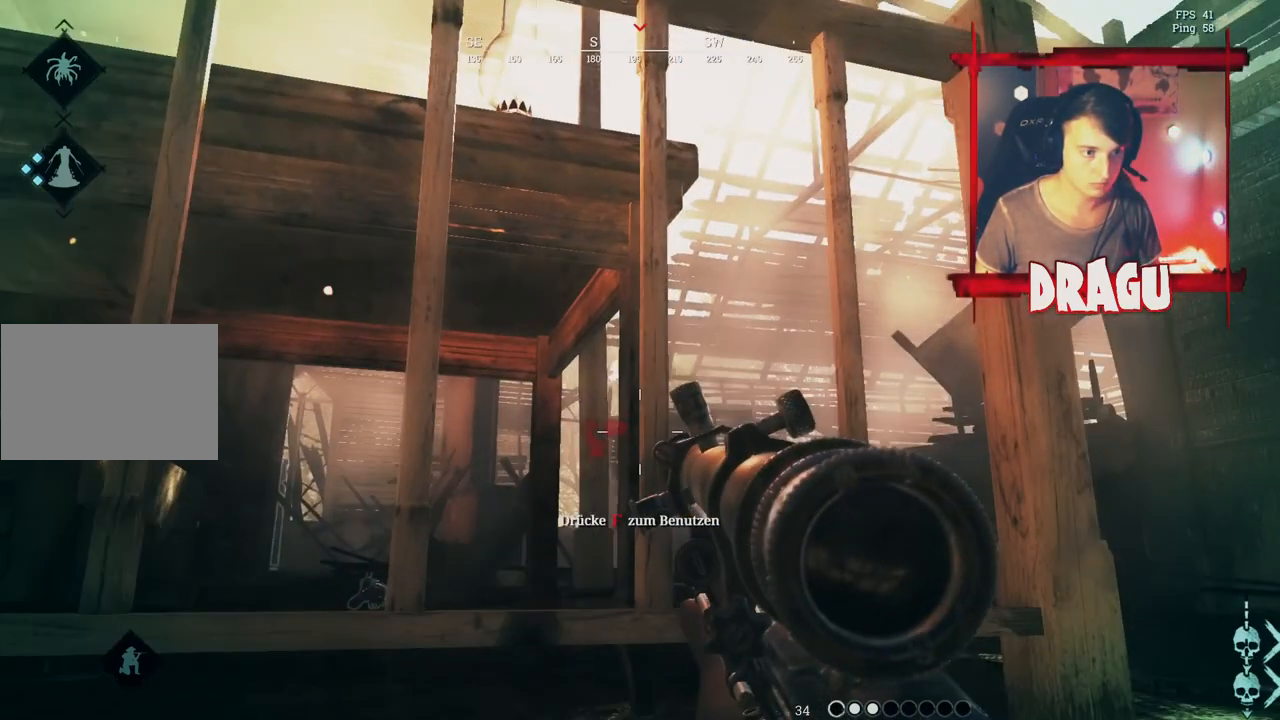
{"keys": ["s"], "mouse": [], "events": []}
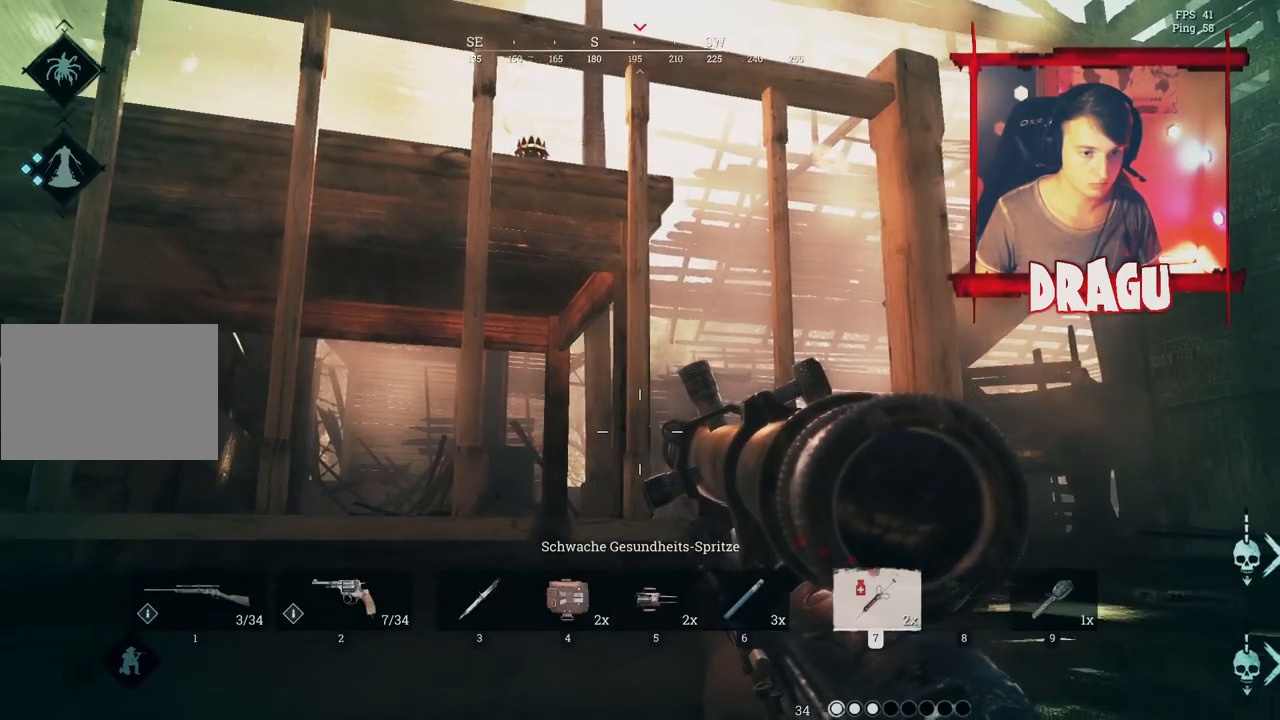
{"keys": ["d"], "mouse": [], "events": [[17, "d", "down"], [117, "s", "up"]]}
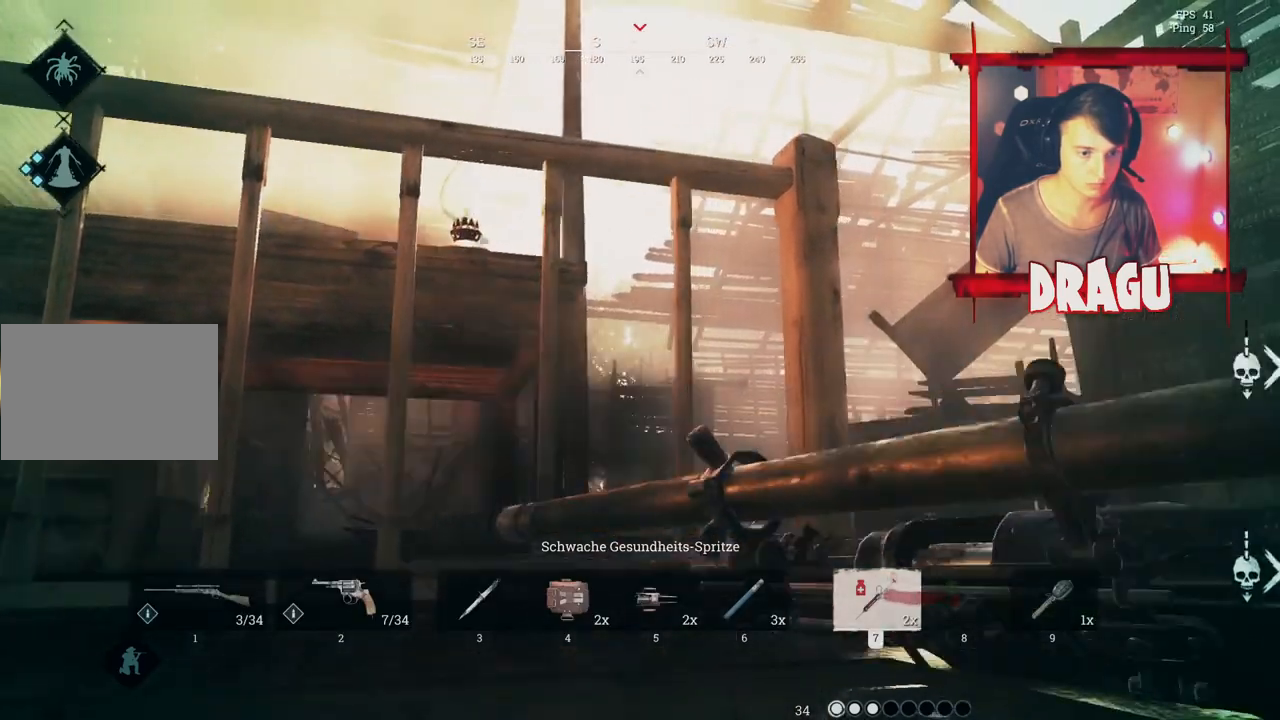
{"keys": [], "mouse": [], "events": [[317, "a", "down"], [317, "d", "up"], [383, "a", "up"]]}
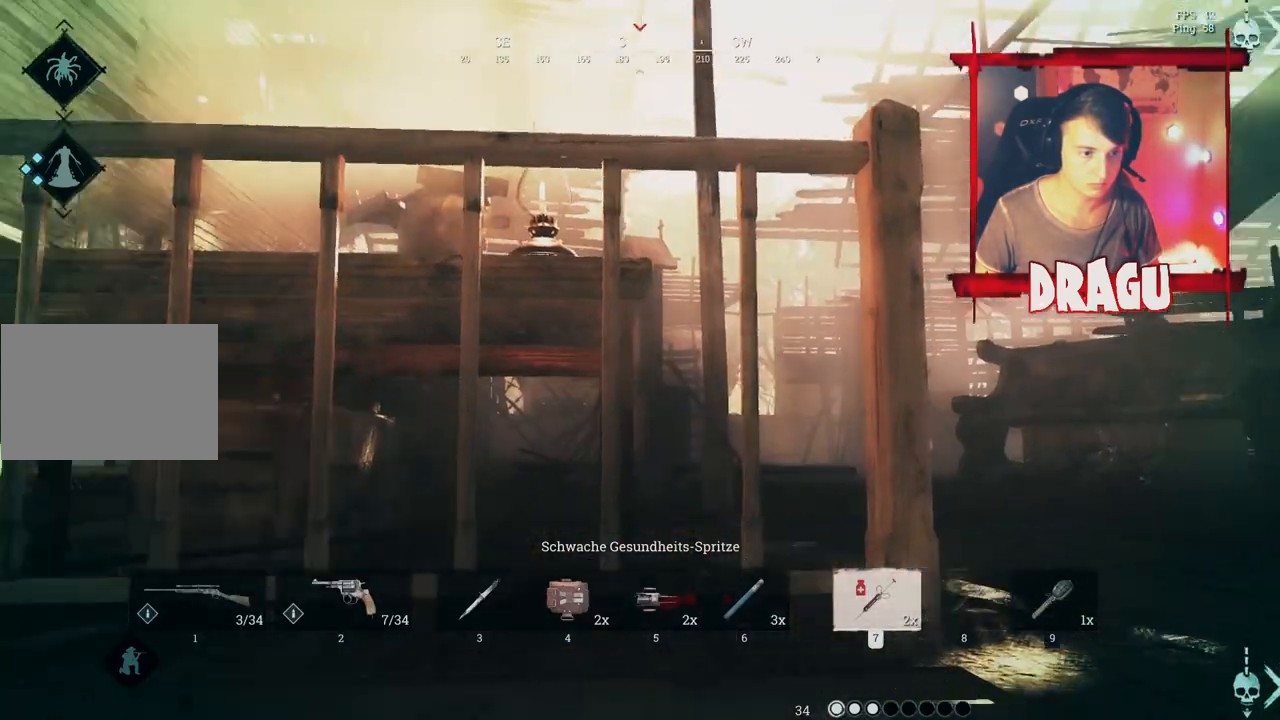
{"keys": ["d", "shift", "w"], "mouse": [], "events": [[67, "d", "down"], [134, "w", "down"], [467, "shift", "down"]]}
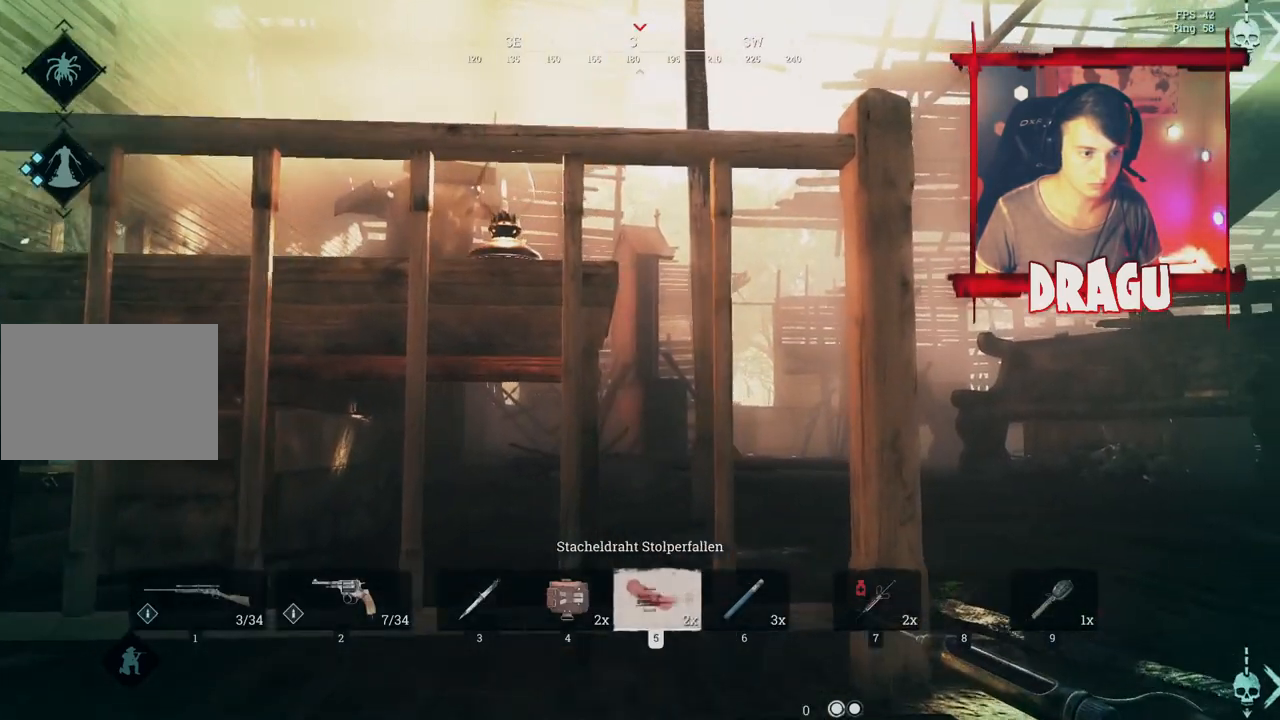
{"keys": ["d", "shift", "w"], "mouse": [], "events": []}
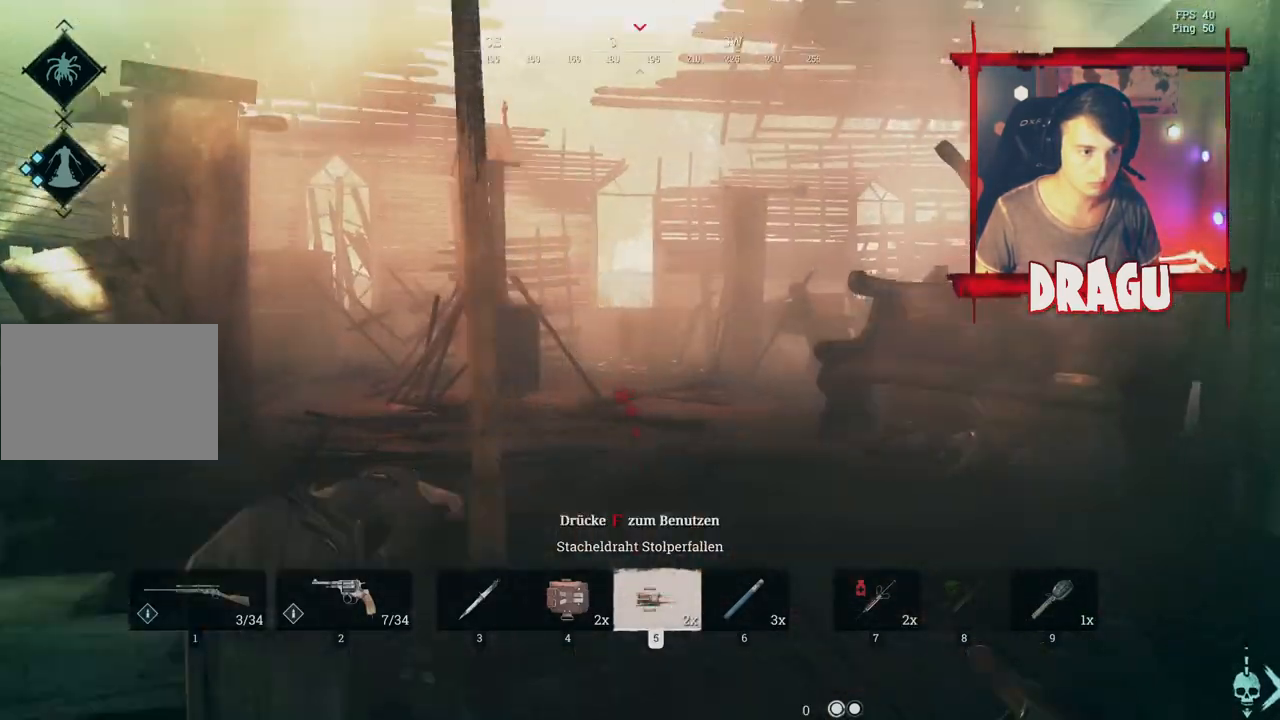
{"keys": ["shift", "w"], "mouse": [], "events": [[167, "d", "up"]]}